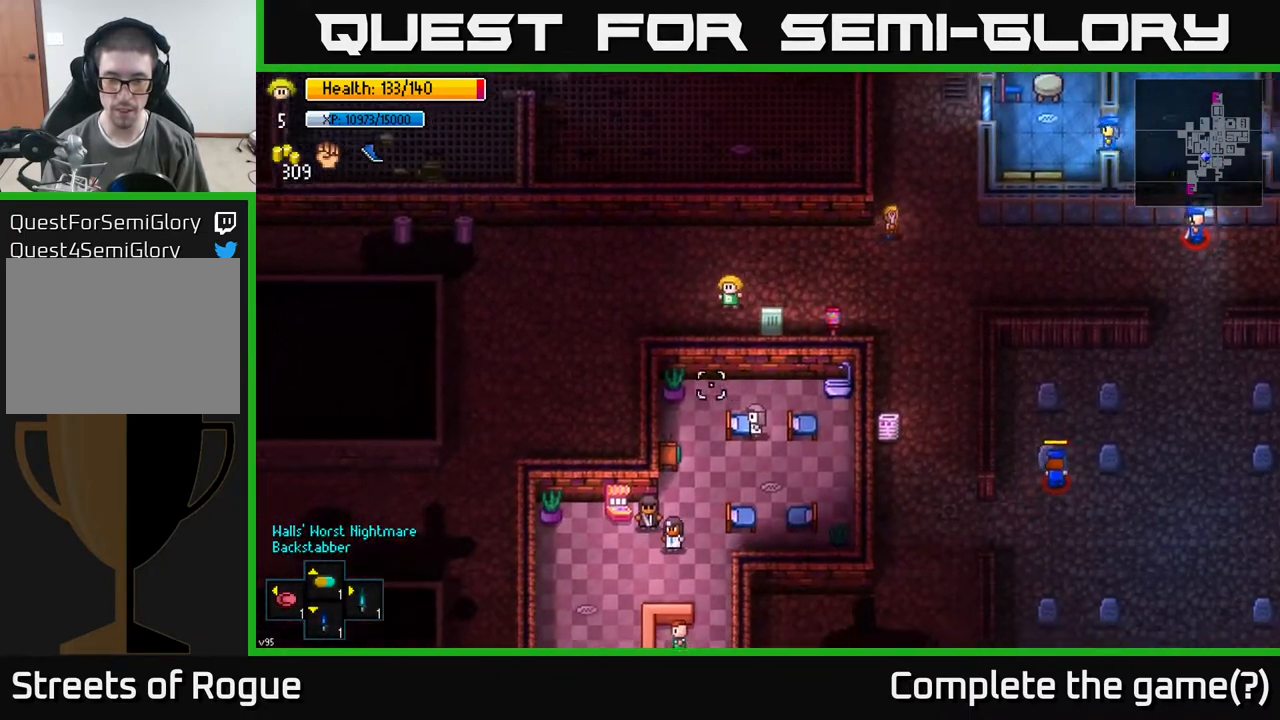
Gameplay with a controller (Xbox layout); each line is a JSON object with the inputs held at the frame after it. "events" lists button and stick changes between this image and that frame as [ms after this image, input, new state], when the widget could be followed in between.
{"buttons": [], "left_stick": "down", "right_stick": "left", "events": [[83, "right_stick", "left"], [483, "left_stick", "down"]]}
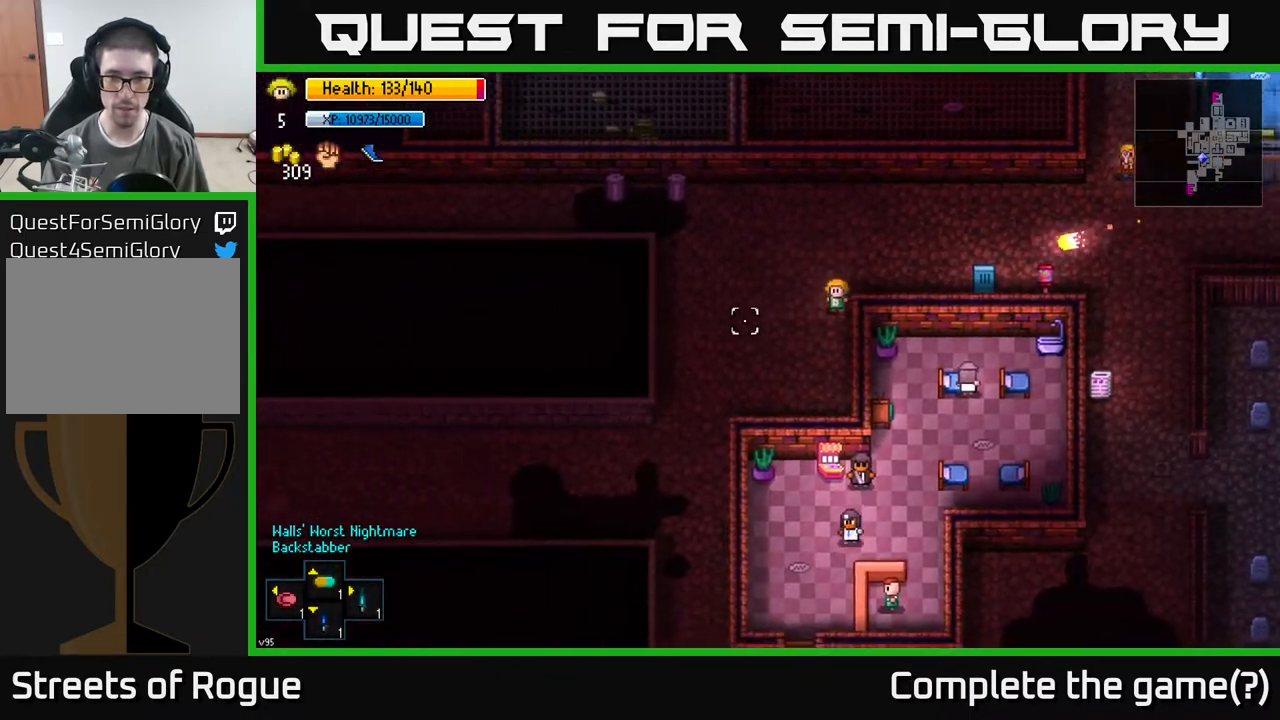
{"buttons": [], "left_stick": "up-left", "right_stick": "up-left", "events": [[100, "right_stick", "up-left"], [350, "left_stick", "left"], [467, "left_stick", "up-left"]]}
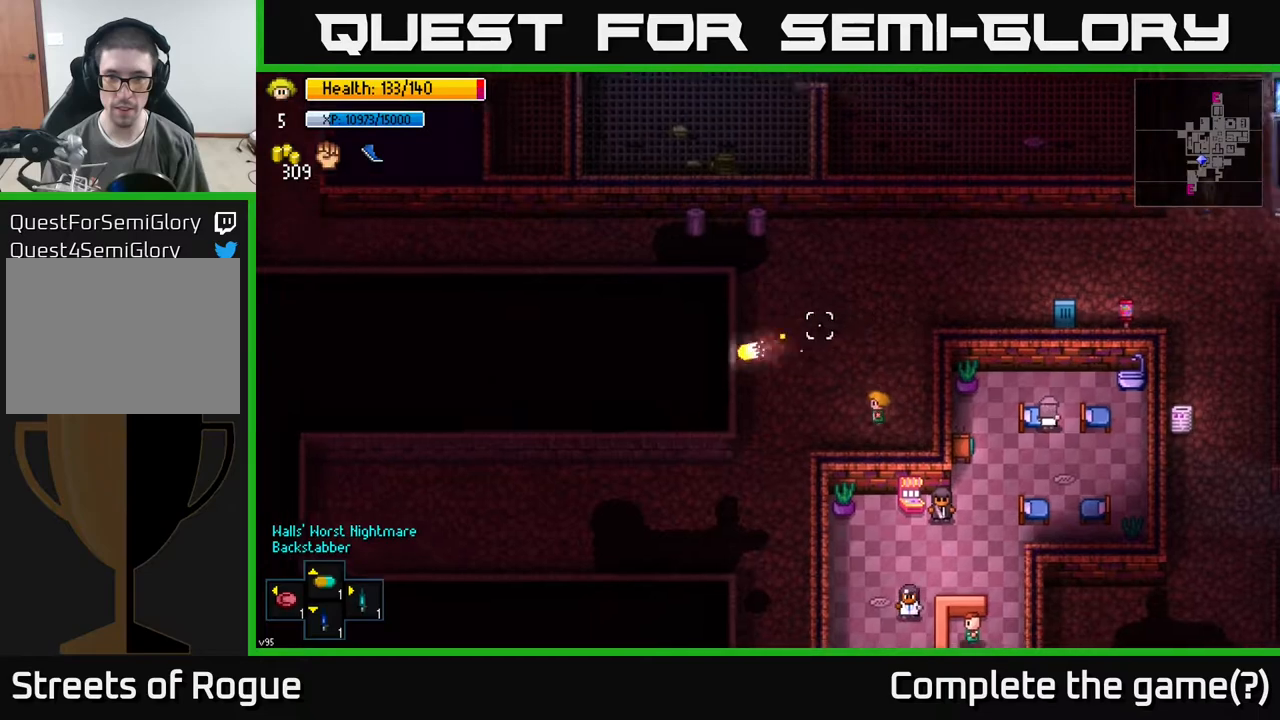
{"buttons": [], "left_stick": "up", "right_stick": "up-left", "events": [[167, "left_stick", "up"]]}
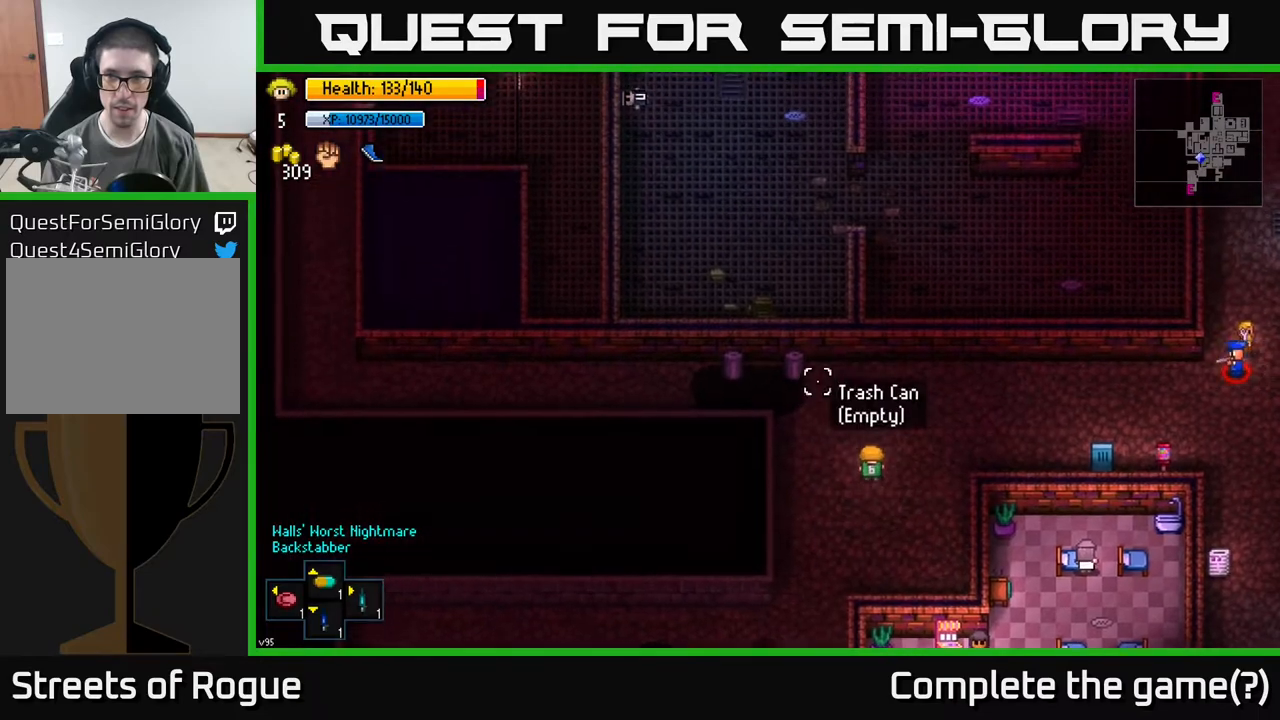
{"buttons": [], "left_stick": "left", "right_stick": "up", "events": [[117, "left_stick", "up-left"], [333, "left_stick", "left"], [383, "right_stick", "up"]]}
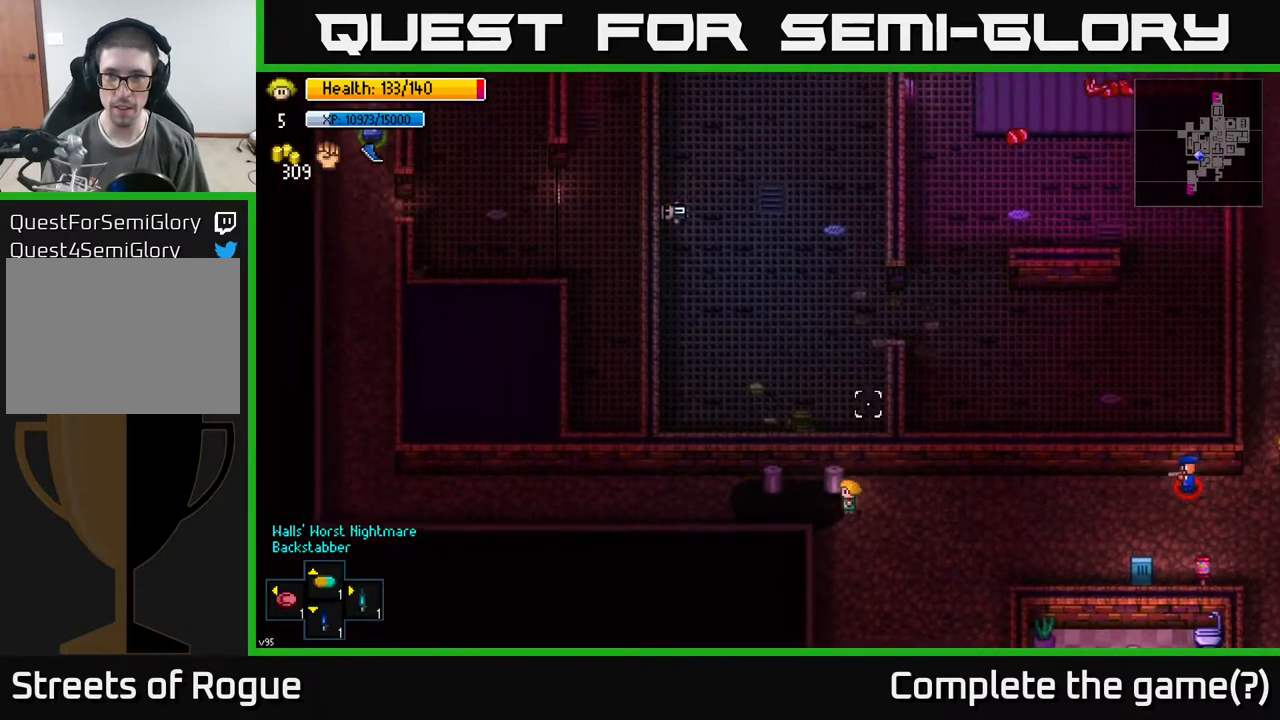
{"buttons": [], "left_stick": "left", "right_stick": "up-right", "events": [[17, "right_stick", "up-right"]]}
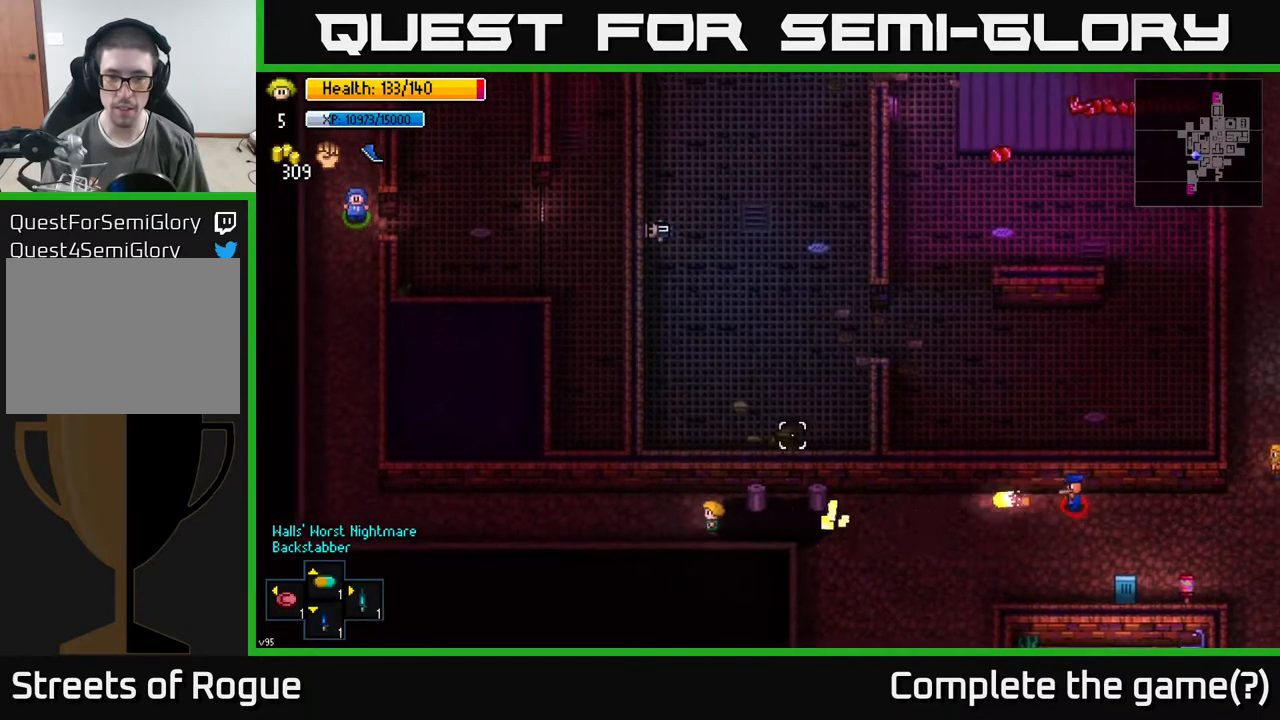
{"buttons": [], "left_stick": "left", "right_stick": "up-right", "events": [[150, "left_stick", "up-left"], [333, "left_stick", "left"]]}
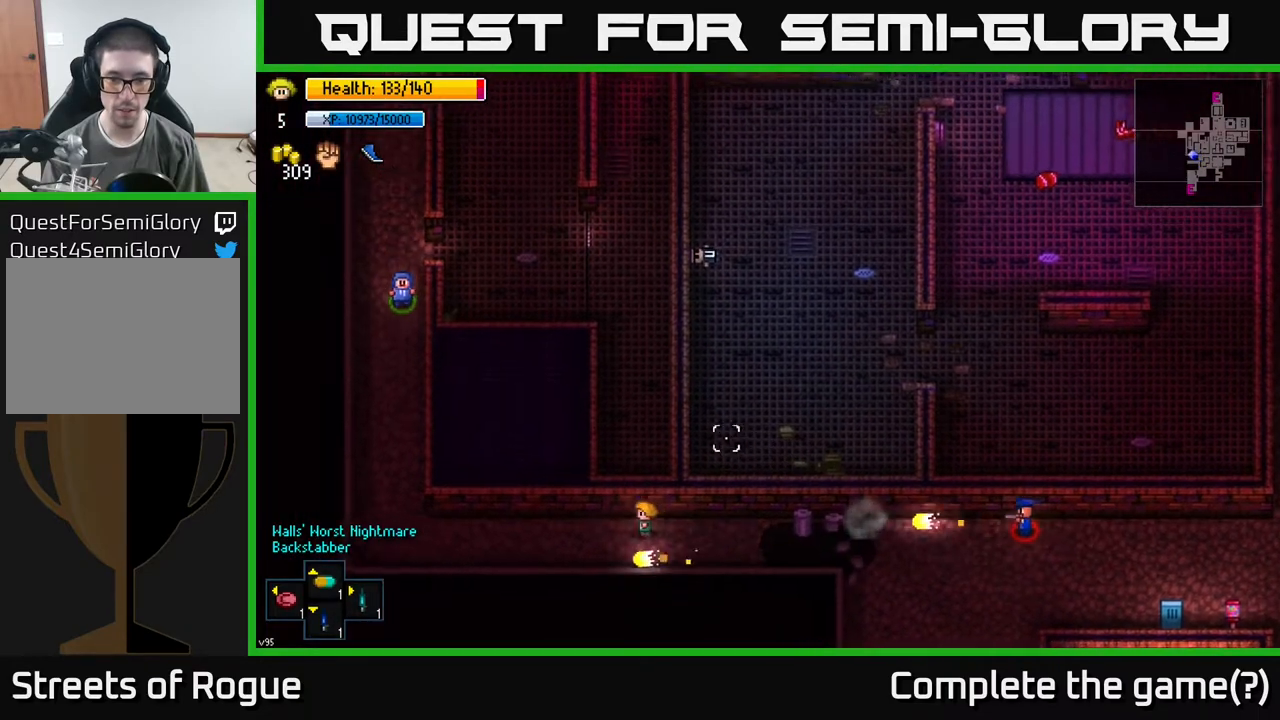
{"buttons": [], "left_stick": "left", "right_stick": "up-right", "events": []}
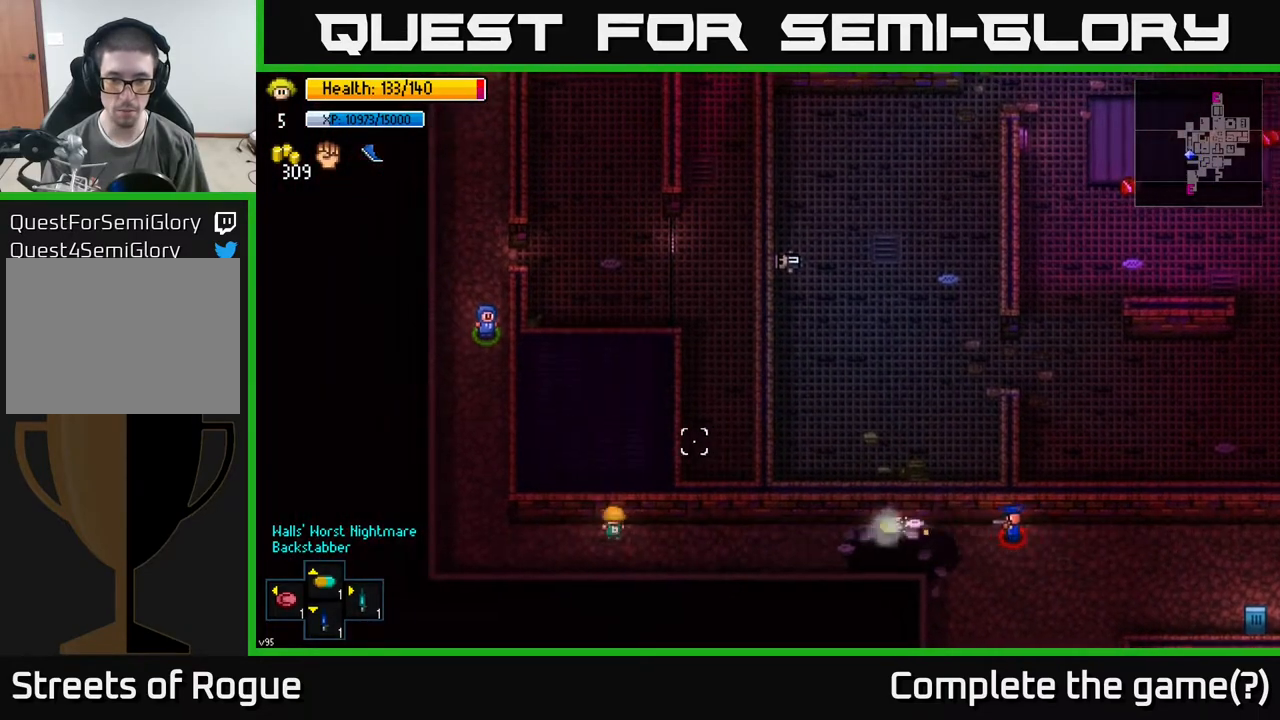
{"buttons": [], "left_stick": "left", "right_stick": "up-right", "events": [[100, "left_stick", "down-left"], [400, "left_stick", "left"]]}
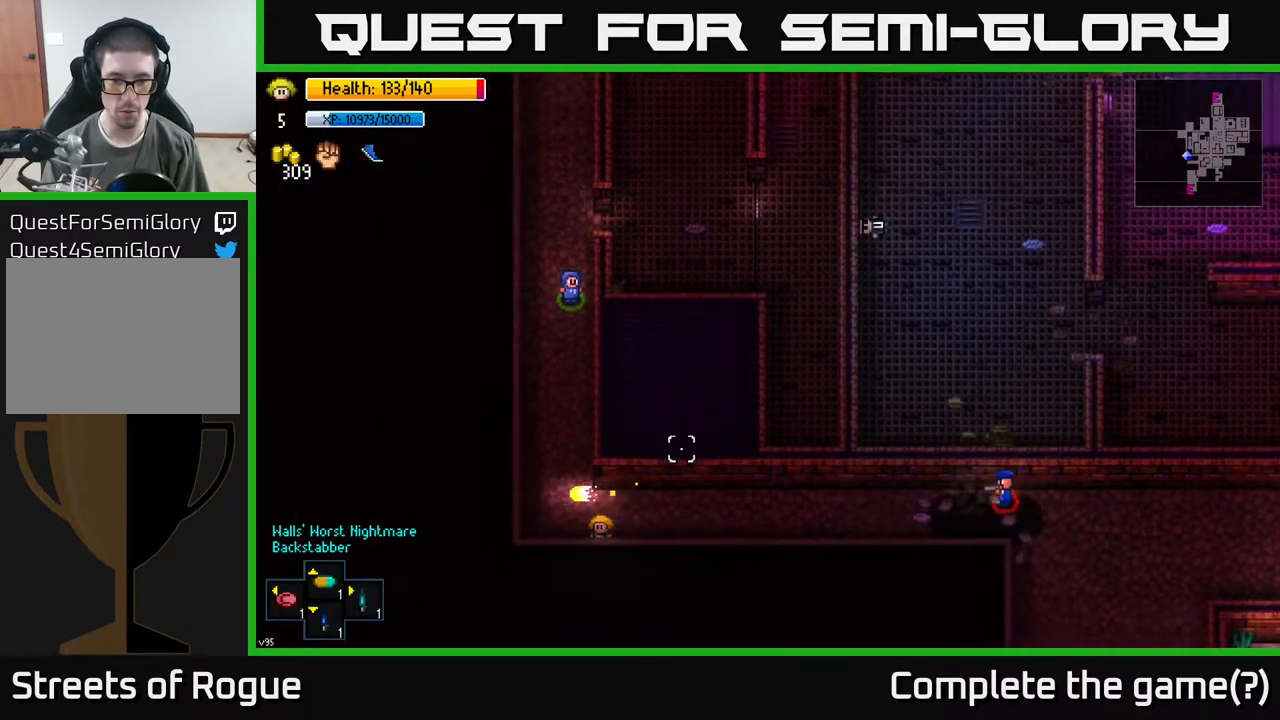
{"buttons": [], "left_stick": "up", "right_stick": "up-right", "events": [[83, "left_stick", "up-left"], [233, "left_stick", "up"]]}
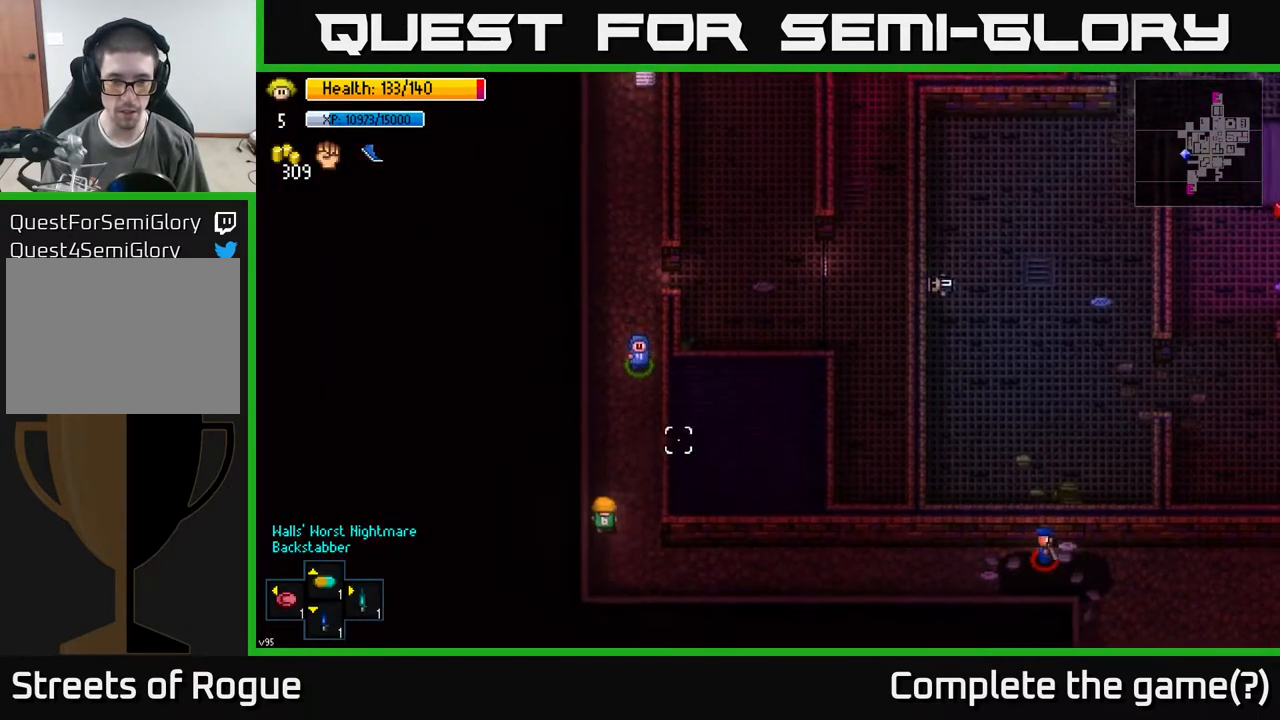
{"buttons": [], "left_stick": "up", "right_stick": "up-right", "events": []}
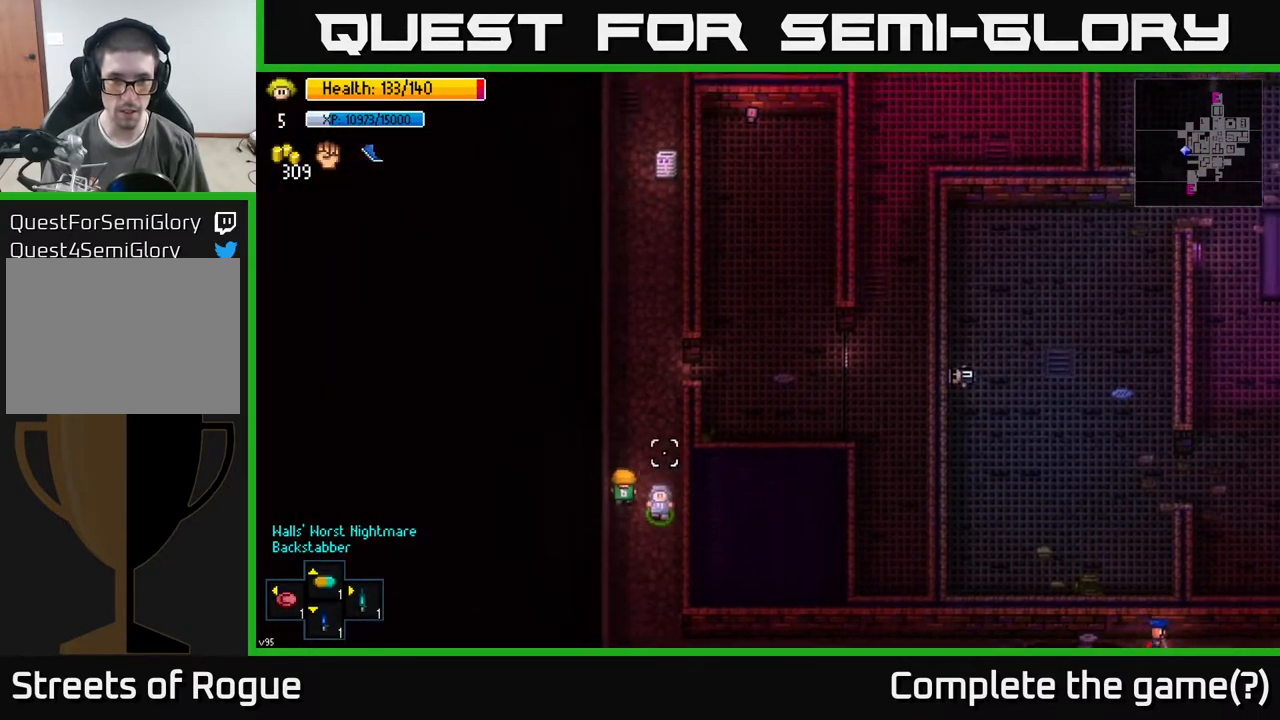
{"buttons": [], "left_stick": "right", "right_stick": "right", "events": [[33, "left_stick", "up-right"], [300, "right_stick", "right"], [467, "left_stick", "right"]]}
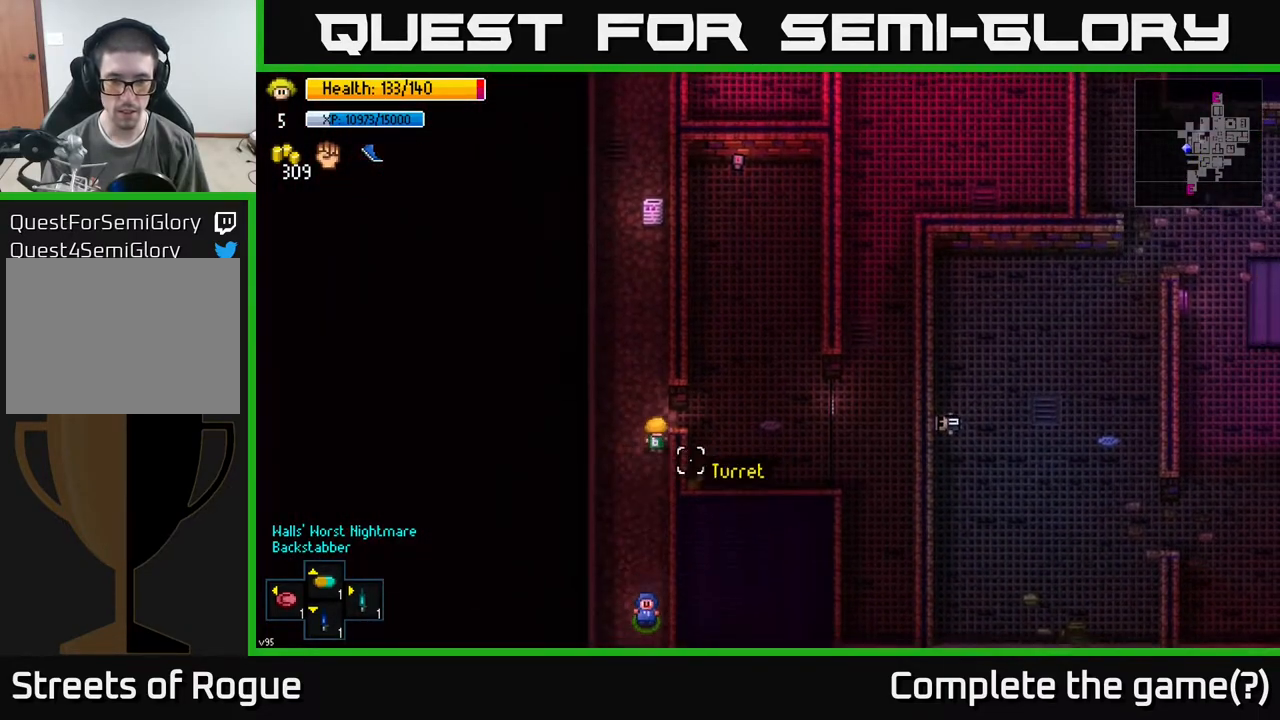
{"buttons": [], "left_stick": "center", "right_stick": "center", "events": [[83, "left_stick", "center"], [367, "right_stick", "center"]]}
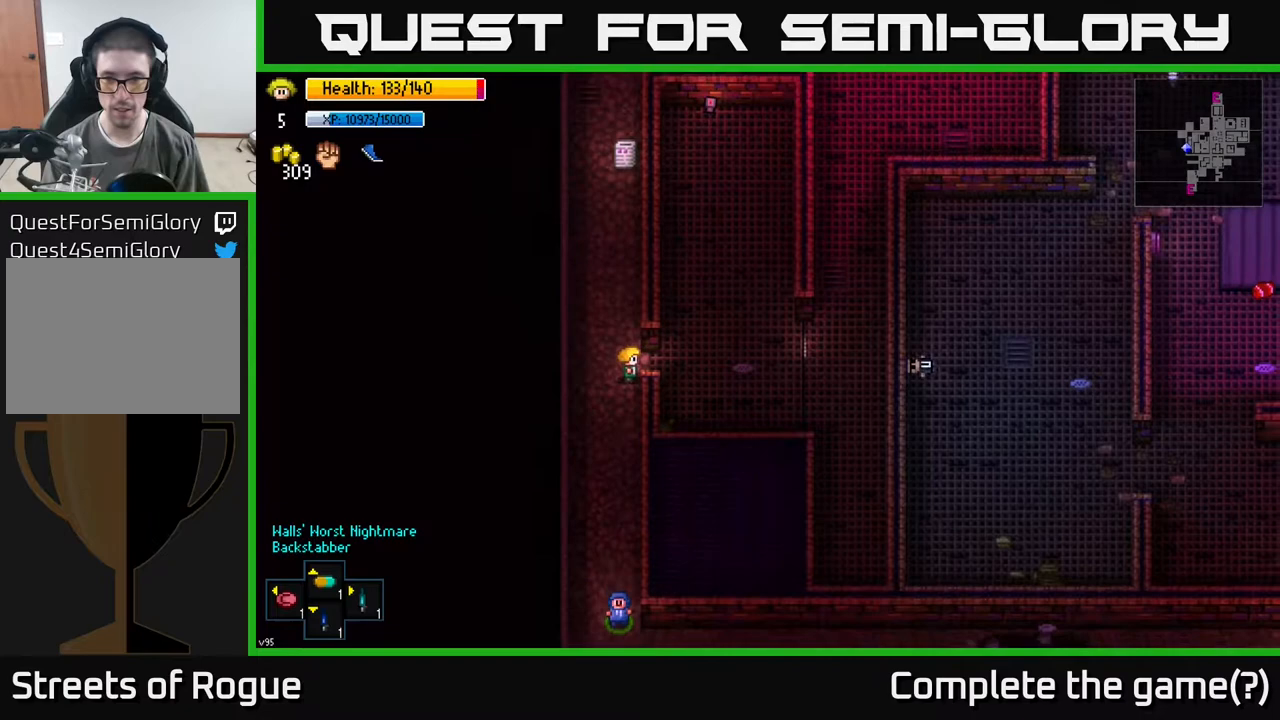
{"buttons": [], "left_stick": "center", "right_stick": "center", "events": [[50, "Y", "down"], [100, "Y", "up"]]}
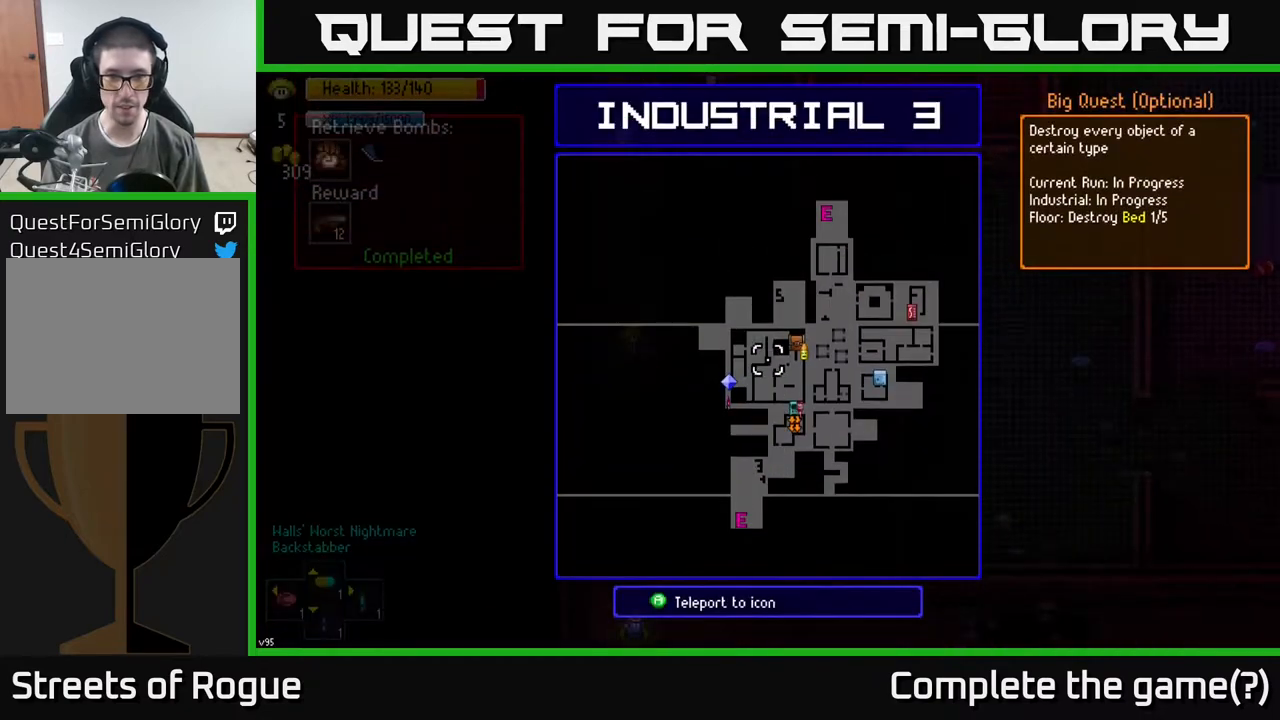
{"buttons": [], "left_stick": "center", "right_stick": "center", "events": [[167, "left_stick", "down-right"], [317, "left_stick", "center"]]}
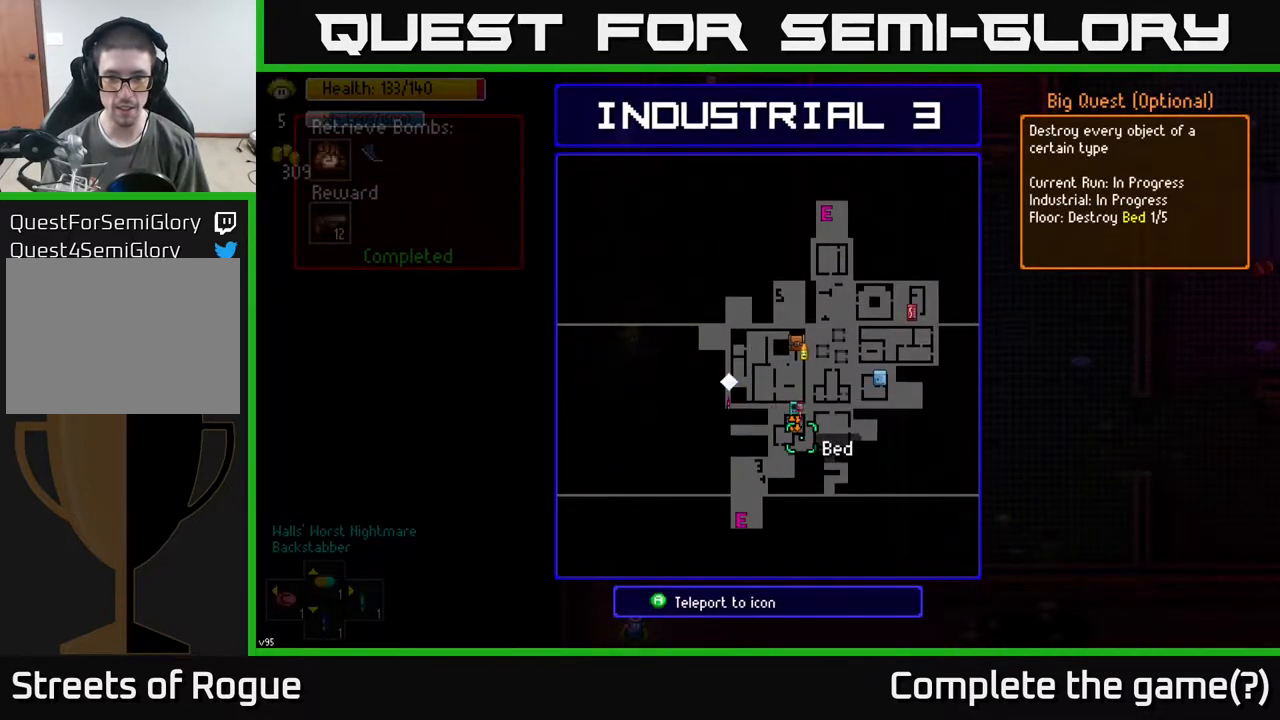
{"buttons": [], "left_stick": "center", "right_stick": "center", "events": [[50, "left_stick", "up"], [100, "left_stick", "center"], [167, "A", "down"], [233, "A", "up"]]}
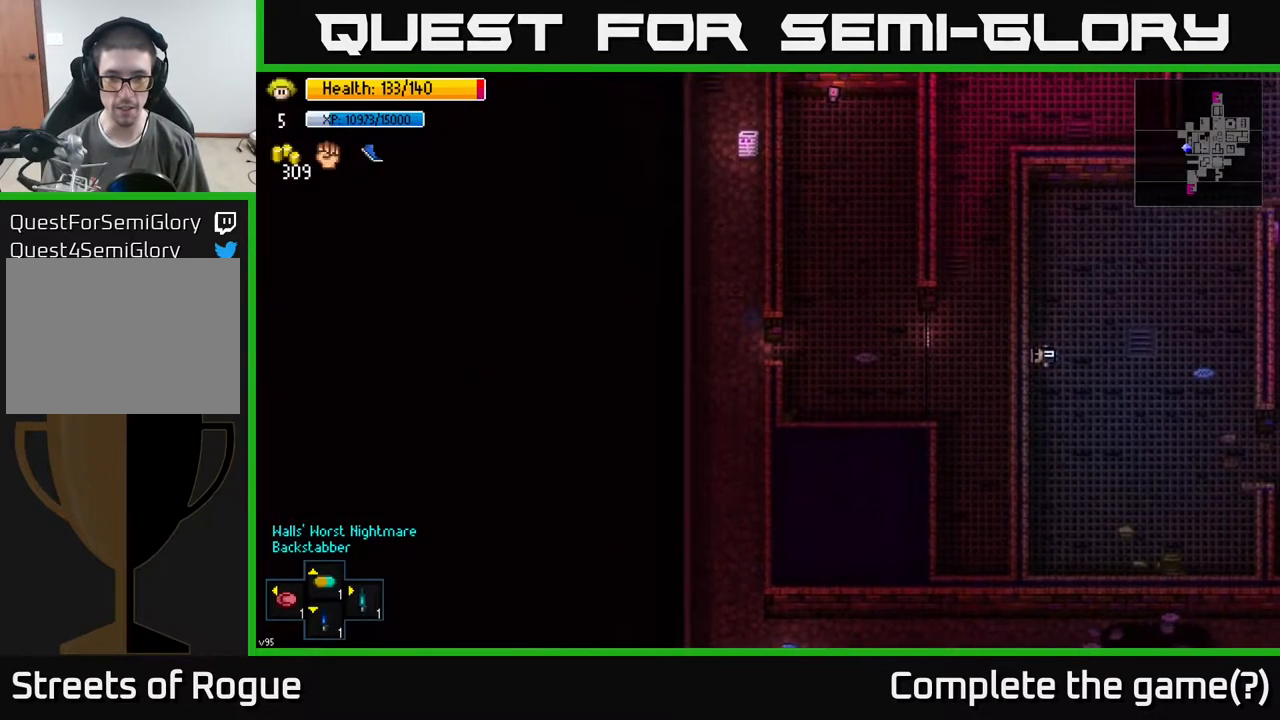
{"buttons": [], "left_stick": "center", "right_stick": "center", "events": []}
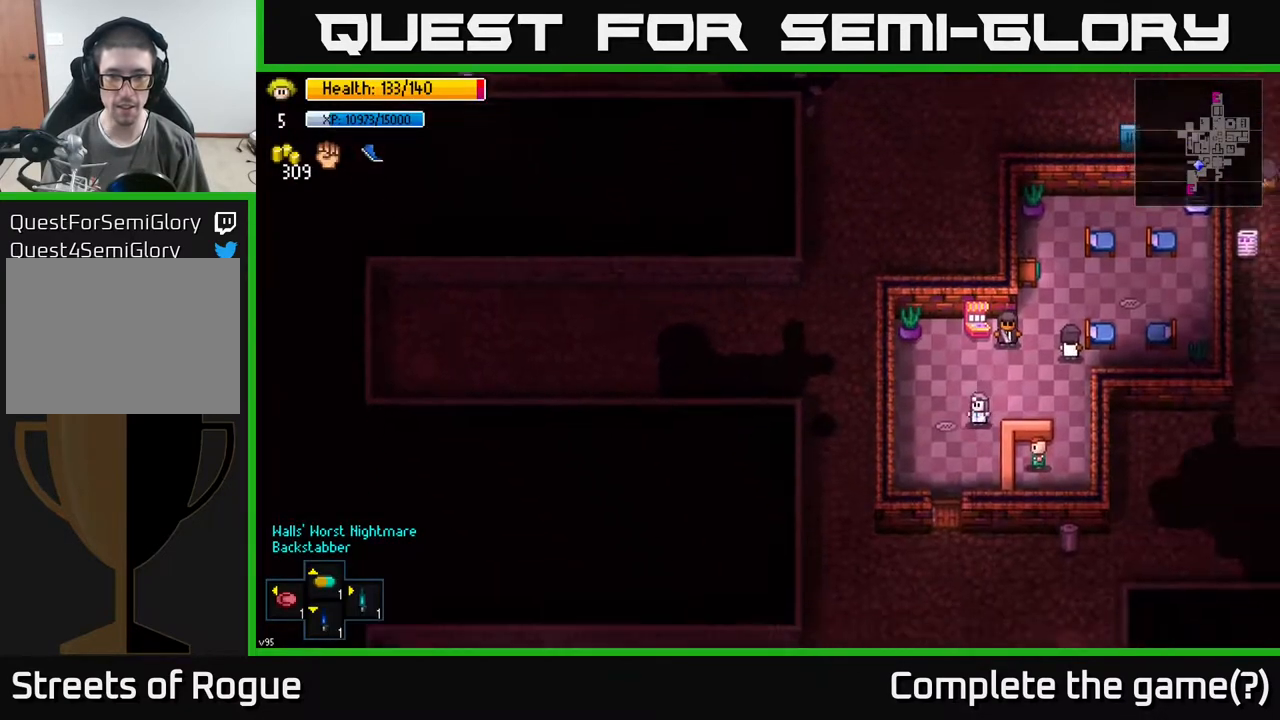
{"buttons": [], "left_stick": "center", "right_stick": "center", "events": []}
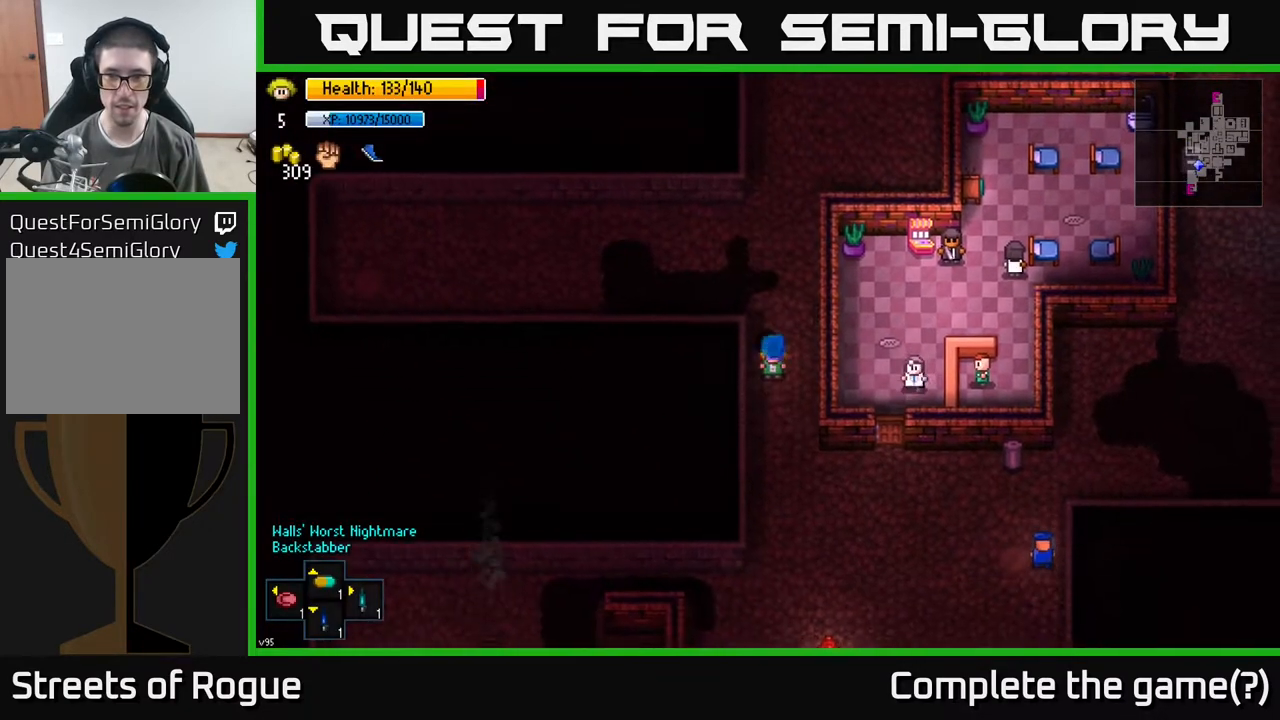
{"buttons": [], "left_stick": "down-right", "right_stick": "up-right", "events": [[150, "left_stick", "down"], [217, "right_stick", "up-right"], [400, "left_stick", "down-right"]]}
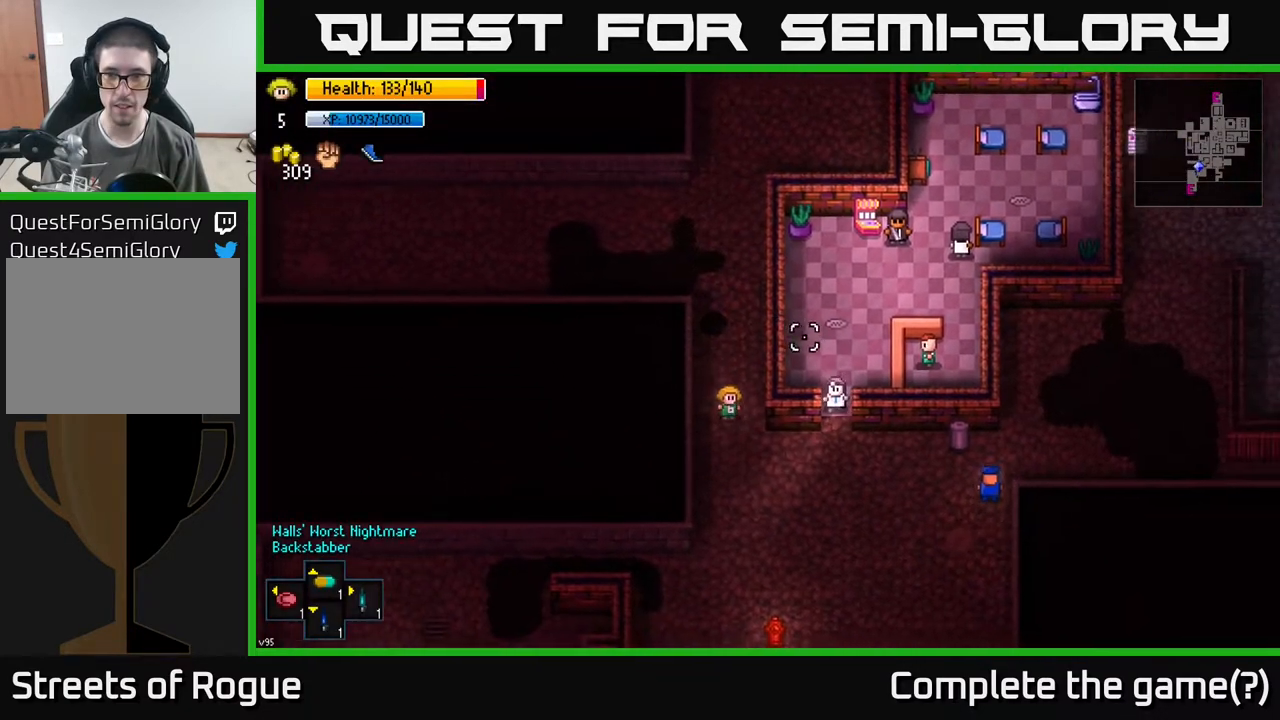
{"buttons": [], "left_stick": "center", "right_stick": "up-right", "events": [[267, "left_stick", "right"], [467, "left_stick", "center"]]}
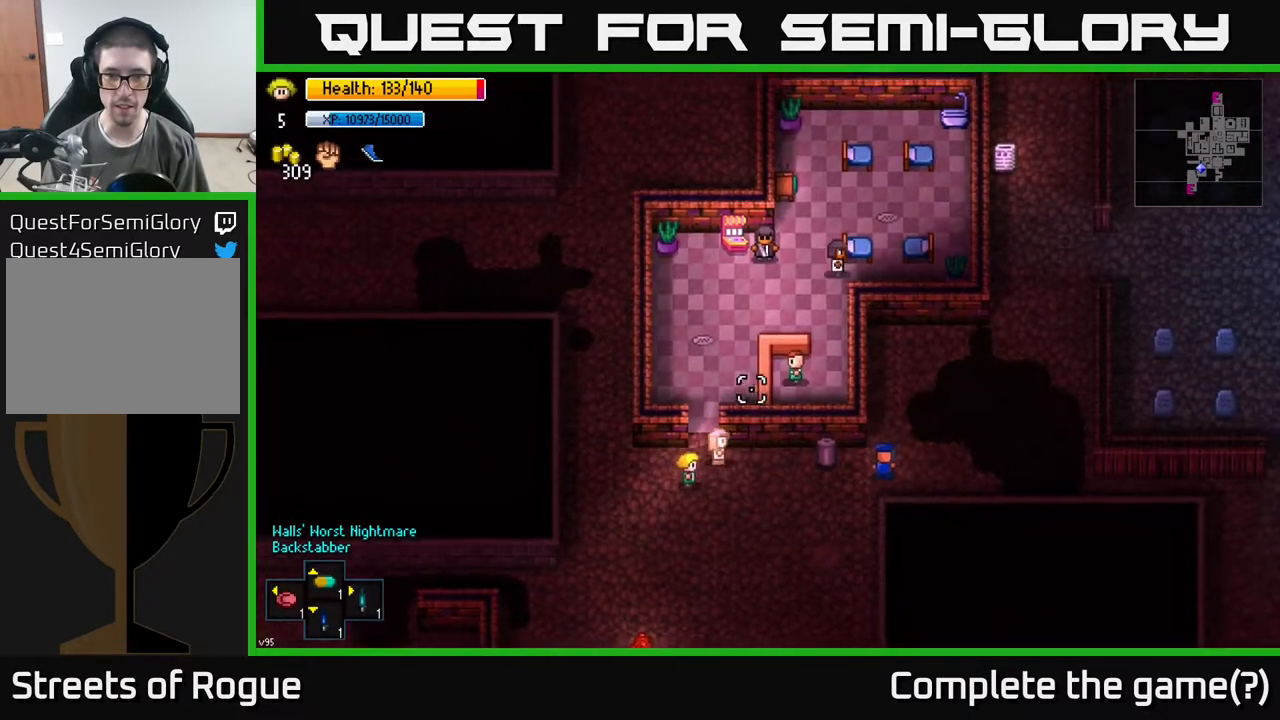
{"buttons": [], "left_stick": "up", "right_stick": "up-right", "events": [[333, "left_stick", "right"], [450, "left_stick", "up"]]}
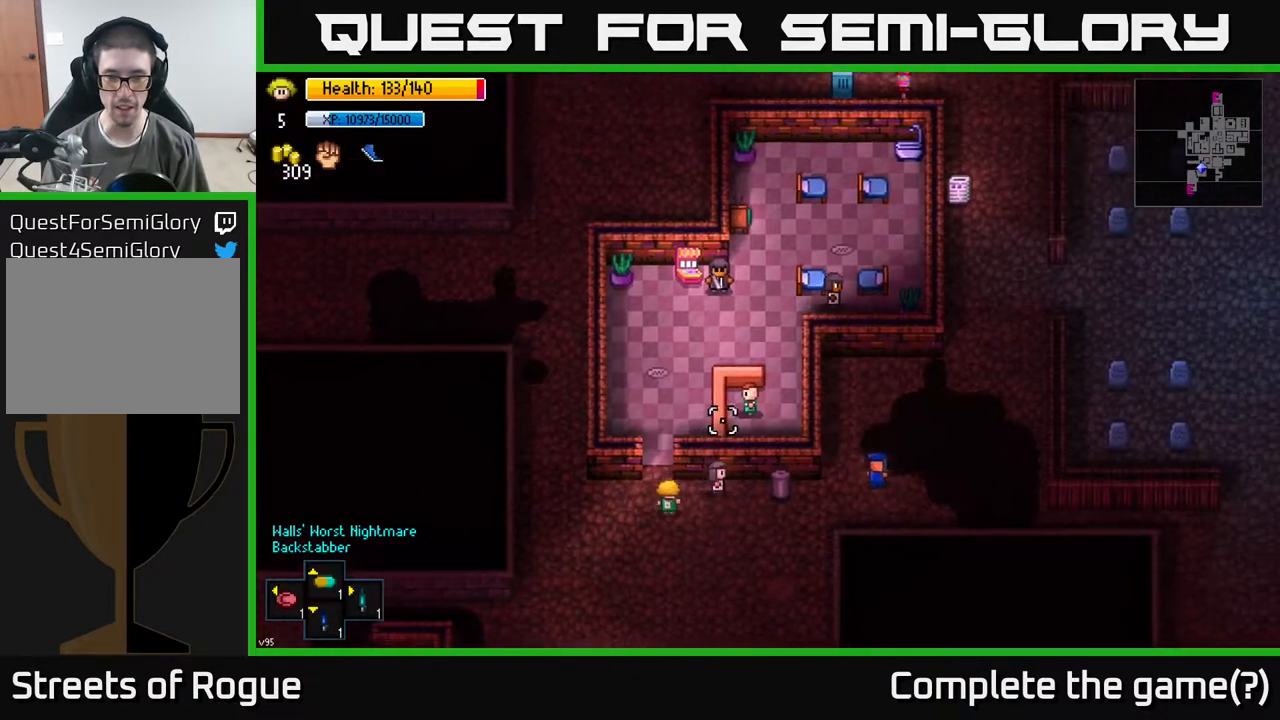
{"buttons": [], "left_stick": "center", "right_stick": "up-right", "events": [[100, "left_stick", "center"]]}
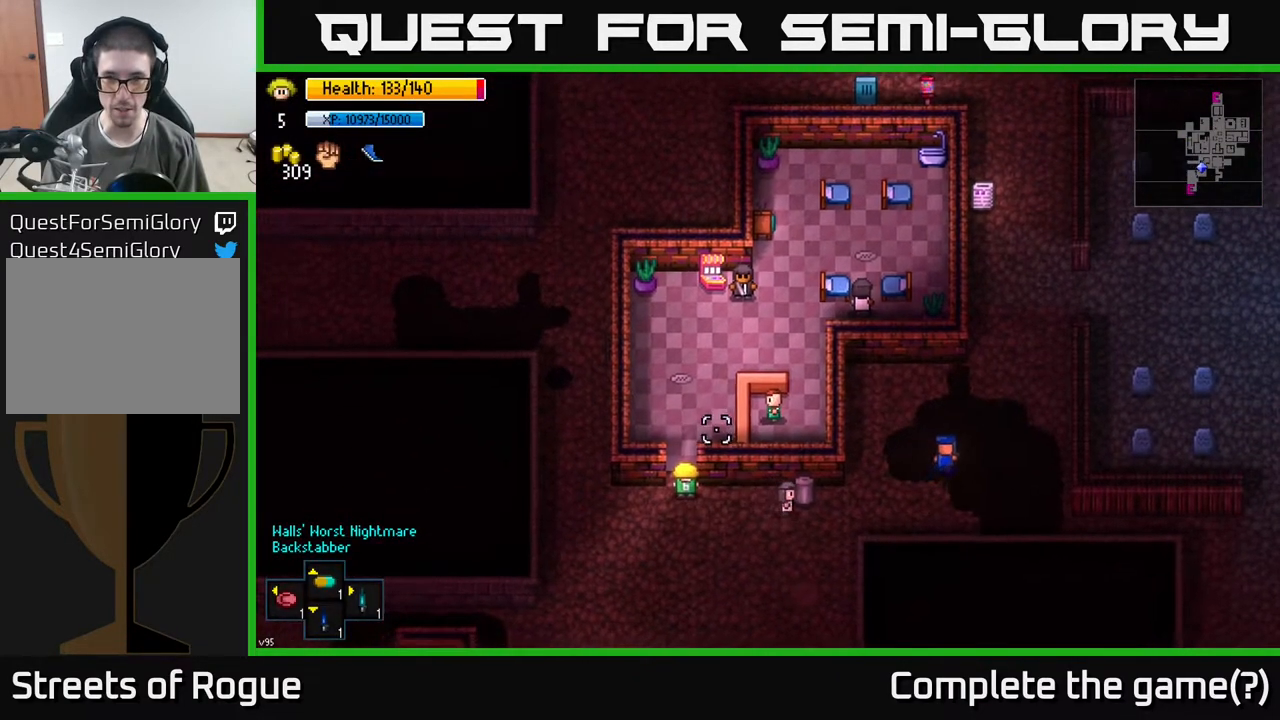
{"buttons": [], "left_stick": "right", "right_stick": "center", "events": [[33, "left_stick", "down"], [117, "left_stick", "down-right"], [200, "right_stick", "up"], [267, "left_stick", "right"], [467, "right_stick", "center"]]}
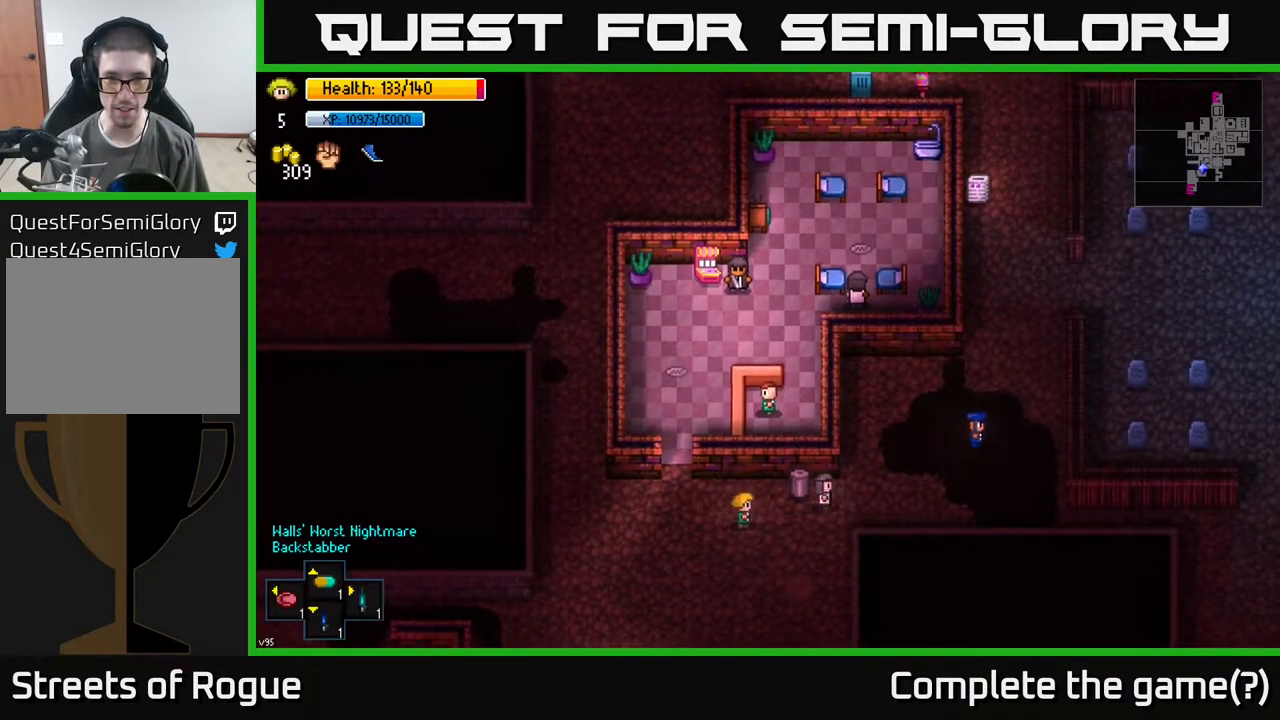
{"buttons": [], "left_stick": "left", "right_stick": "center", "events": [[217, "left_stick", "center"], [283, "left_stick", "left"]]}
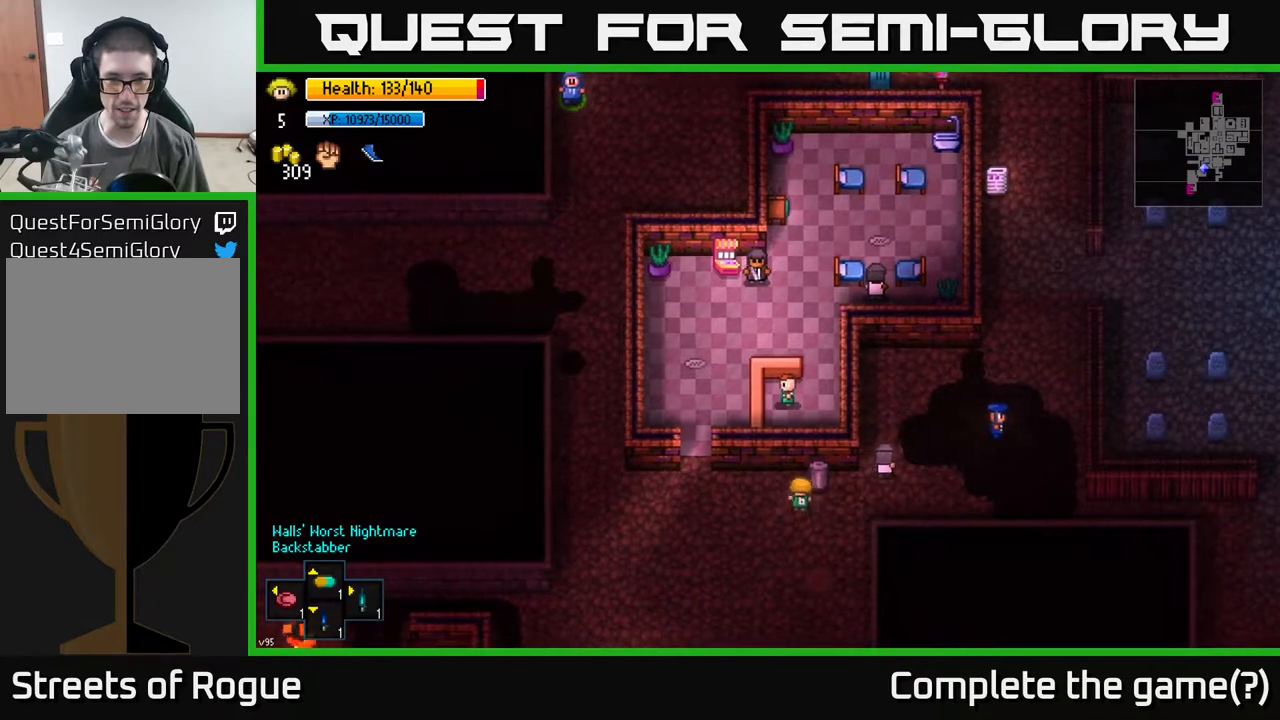
{"buttons": ["A"], "left_stick": "center", "right_stick": "center", "events": [[100, "right_stick", "up"], [167, "left_stick", "up-left"], [267, "right_stick", "center"], [450, "left_stick", "center"], [500, "A", "down"]]}
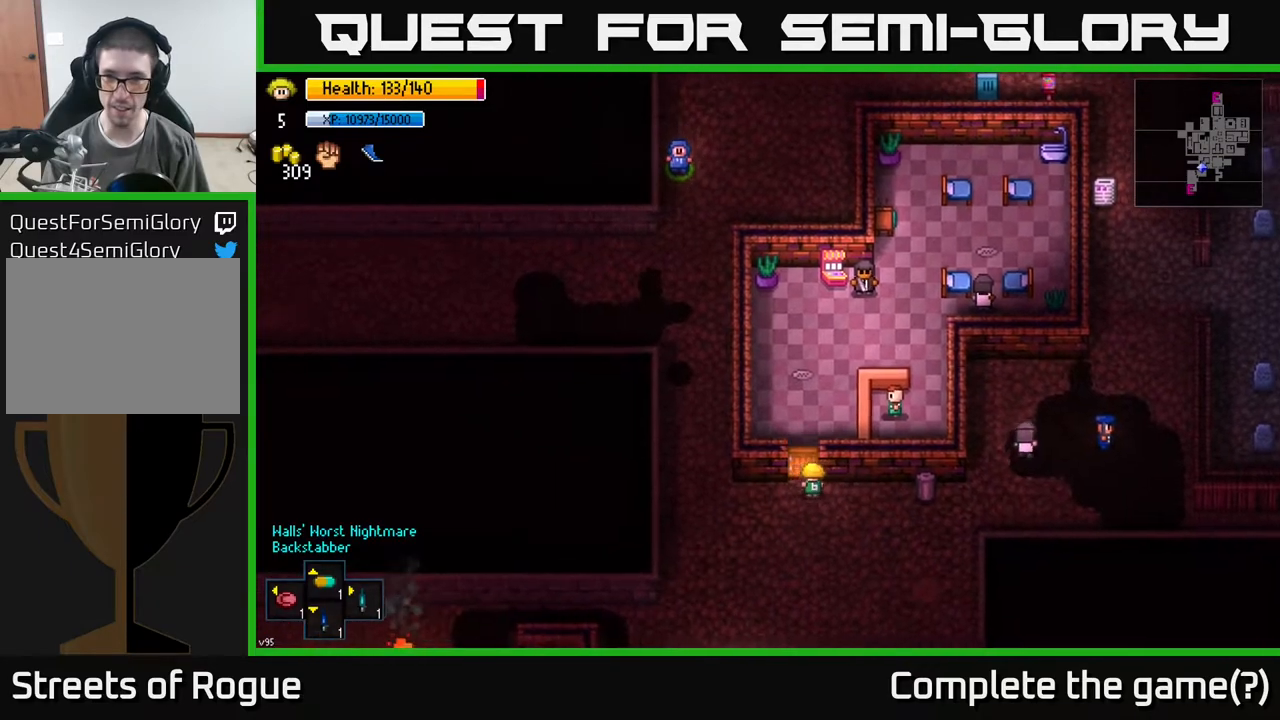
{"buttons": [], "left_stick": "right", "right_stick": "center", "events": [[67, "left_stick", "down-right"], [83, "A", "up"], [283, "left_stick", "right"]]}
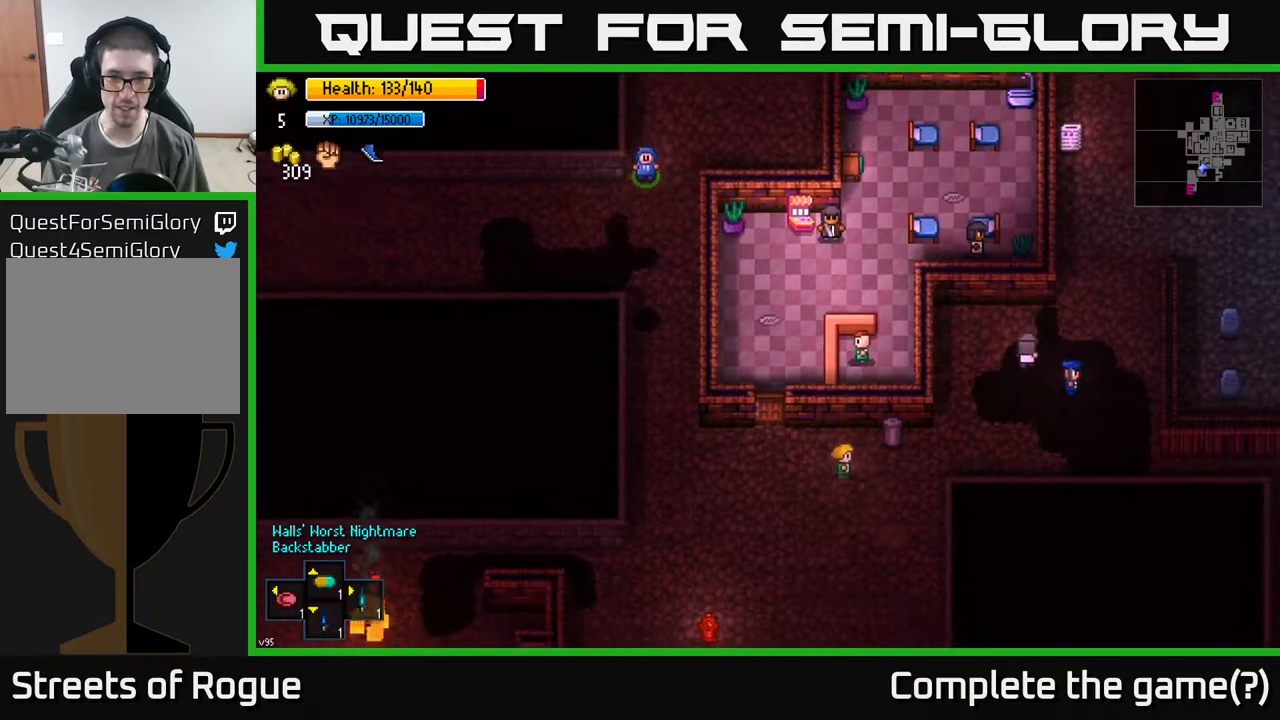
{"buttons": [], "left_stick": "up-right", "right_stick": "center", "events": [[167, "left_stick", "up-right"]]}
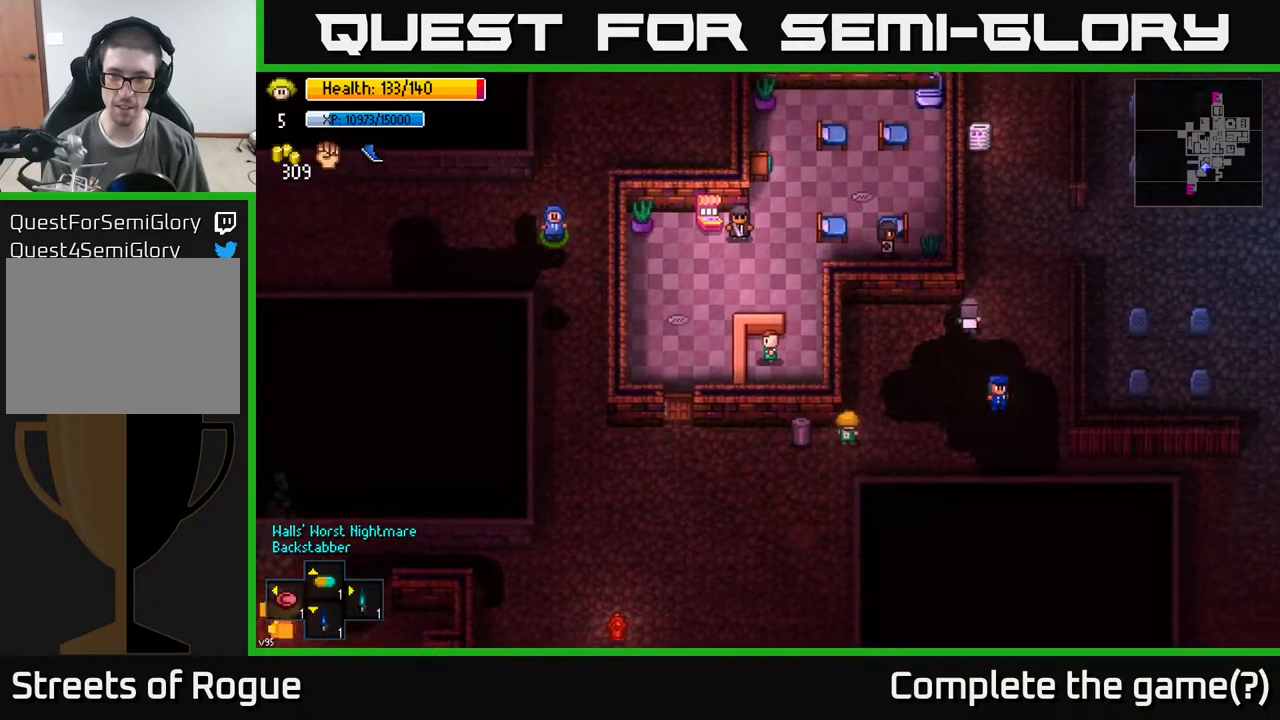
{"buttons": [], "left_stick": "up-right", "right_stick": "center", "events": []}